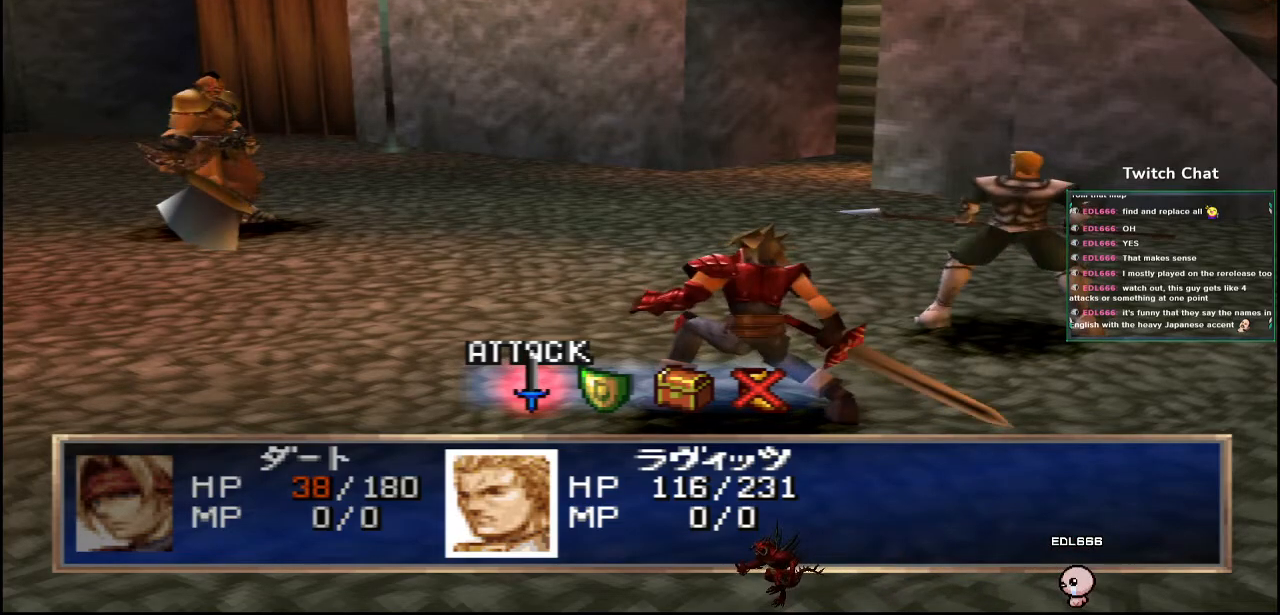
Gameplay with a controller (PlayStation layout); each line is a JSON object with the inputs held at the frame after it (dt_ms = milliseconds from this image to that frame). "events" lists button and stick changes between this image and that frame as [ms after this image, input, new state], when the widget could be followed in between.
{"dt_ms": 500, "buttons": [], "left_stick": "center", "right_stick": "center", "events": [[117, "TOUCHPAD", "down"], [267, "TOUCHPAD", "up"]]}
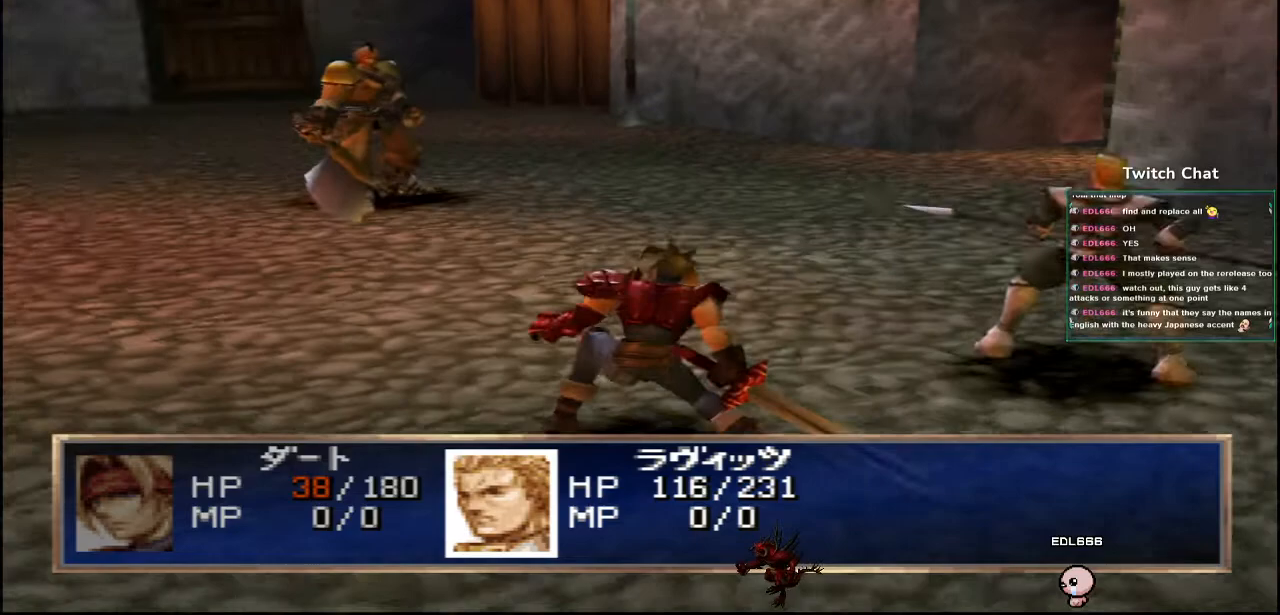
{"dt_ms": 500, "buttons": [], "left_stick": "center", "right_stick": "center", "events": []}
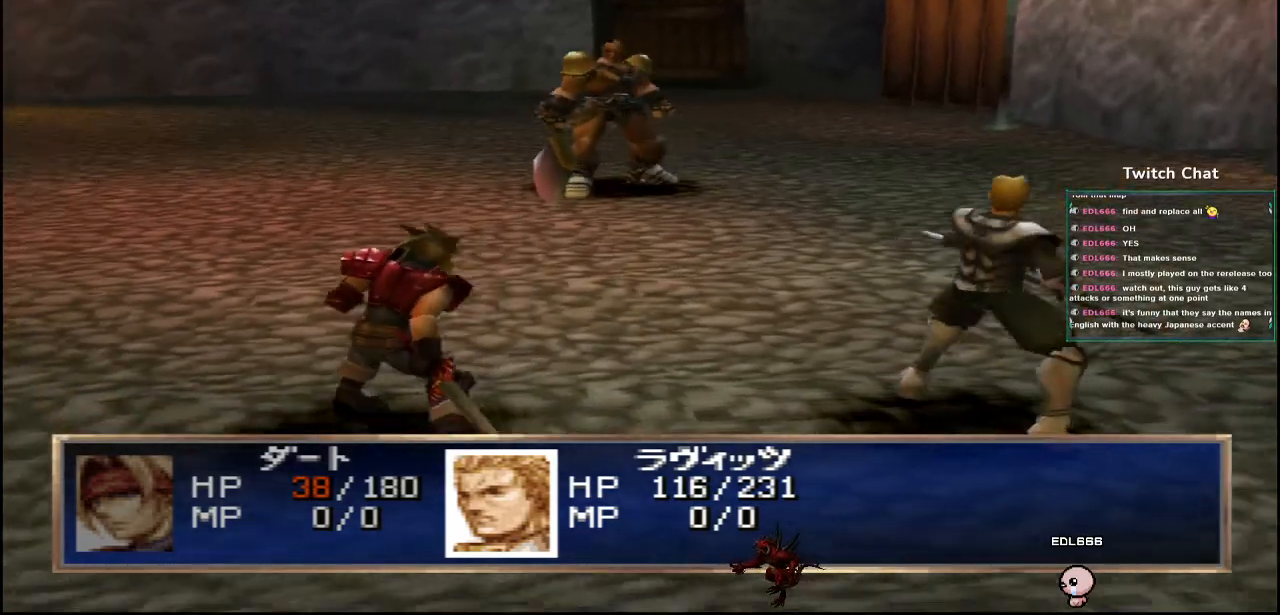
{"dt_ms": 1000, "buttons": [], "left_stick": "center", "right_stick": "center"}
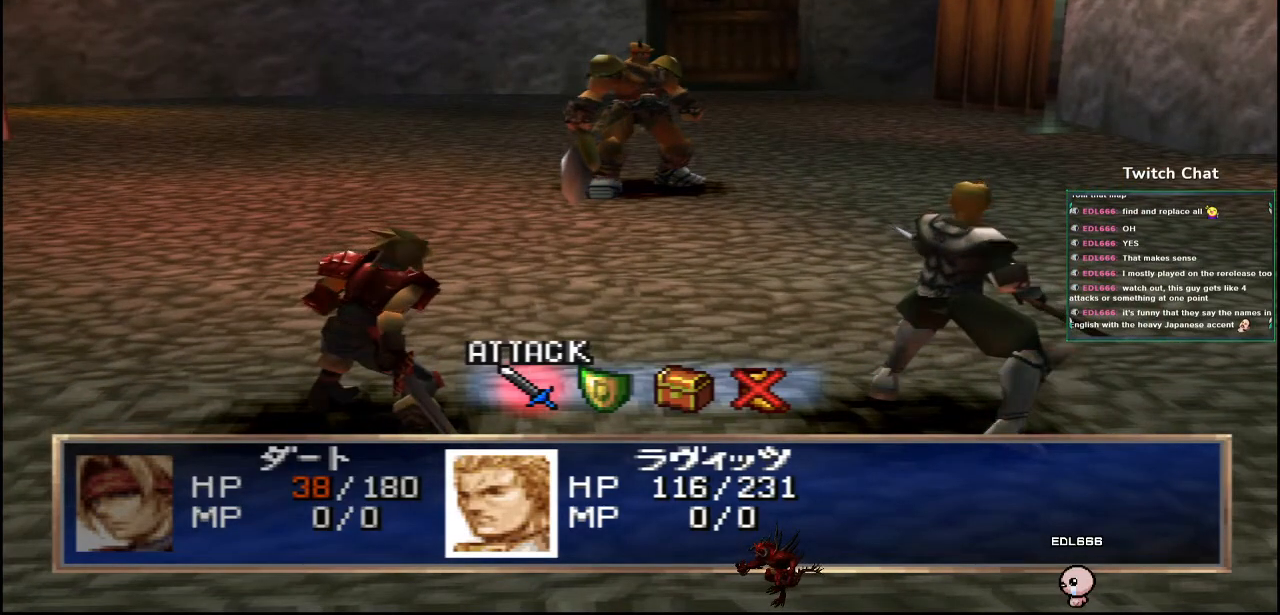
{"dt_ms": 500, "buttons": [], "left_stick": "center", "right_stick": "center", "events": []}
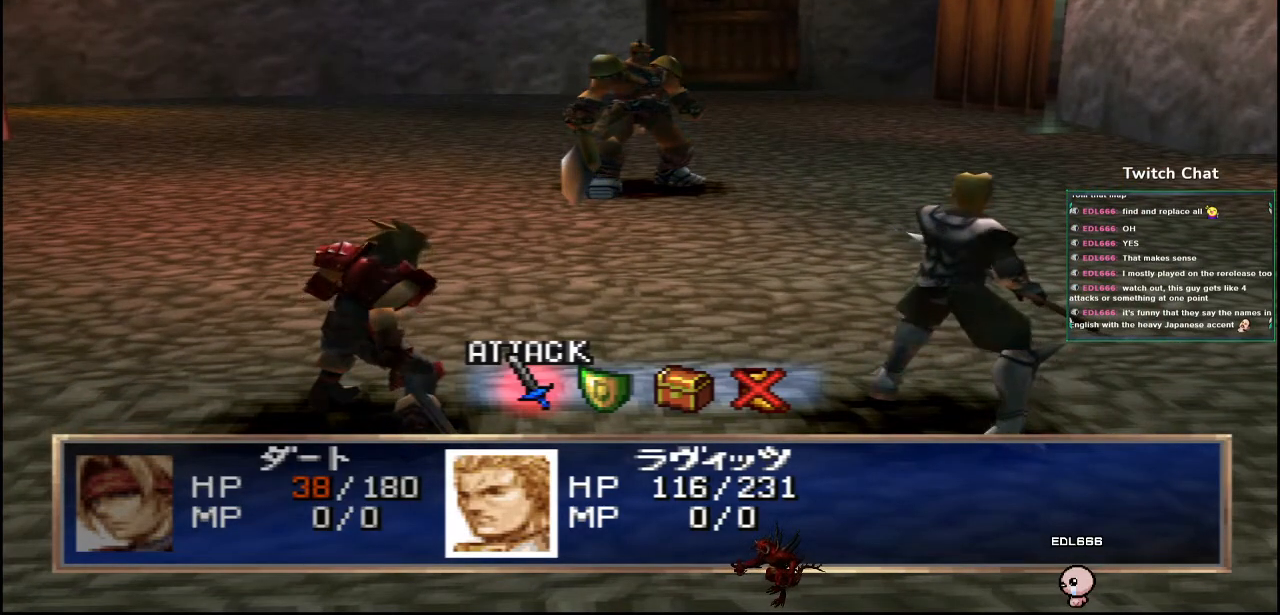
{"dt_ms": 500, "buttons": [], "left_stick": "center", "right_stick": "center", "events": []}
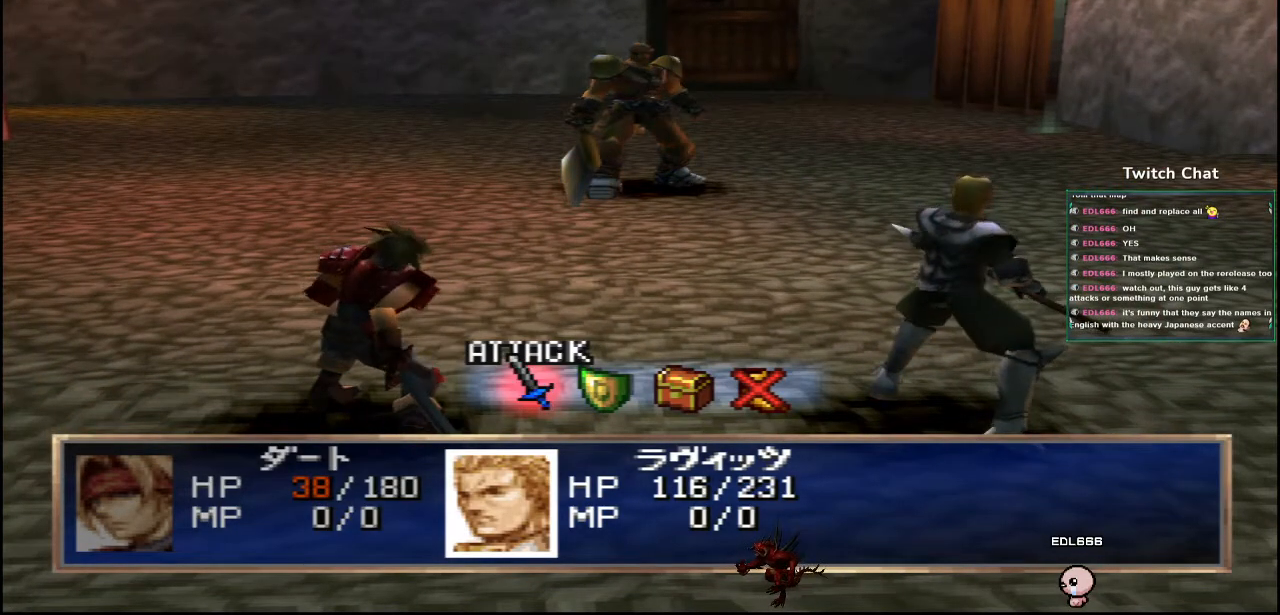
{"dt_ms": 500, "buttons": [], "left_stick": "center", "right_stick": "center", "events": []}
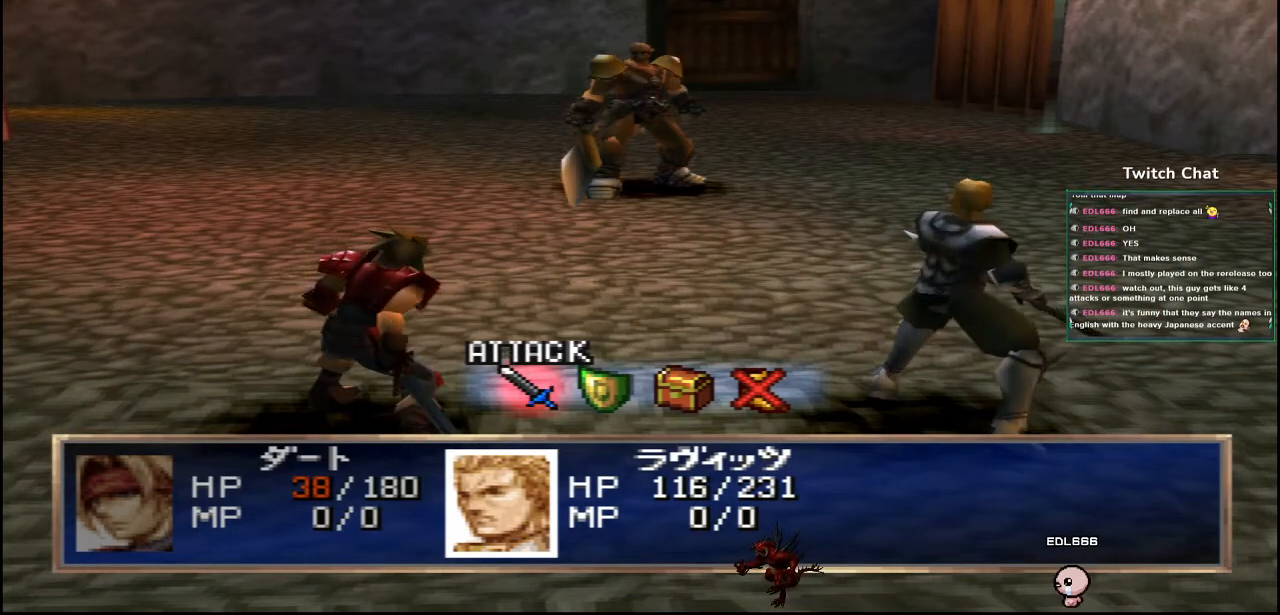
{"dt_ms": 500, "buttons": ["CIRCLE"], "left_stick": "center", "right_stick": "center", "events": [[83, "DPAD_RIGHT", "down"], [167, "DPAD_RIGHT", "up"], [500, "CIRCLE", "down"]]}
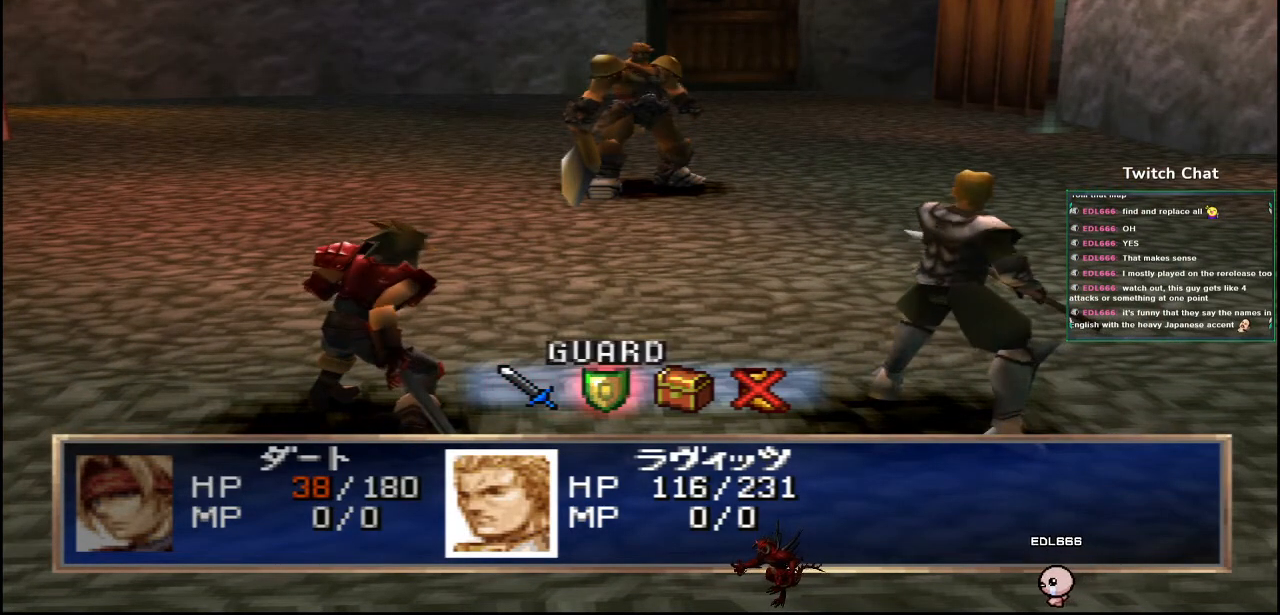
{"dt_ms": 500, "buttons": ["CIRCLE"], "left_stick": "center", "right_stick": "center", "events": []}
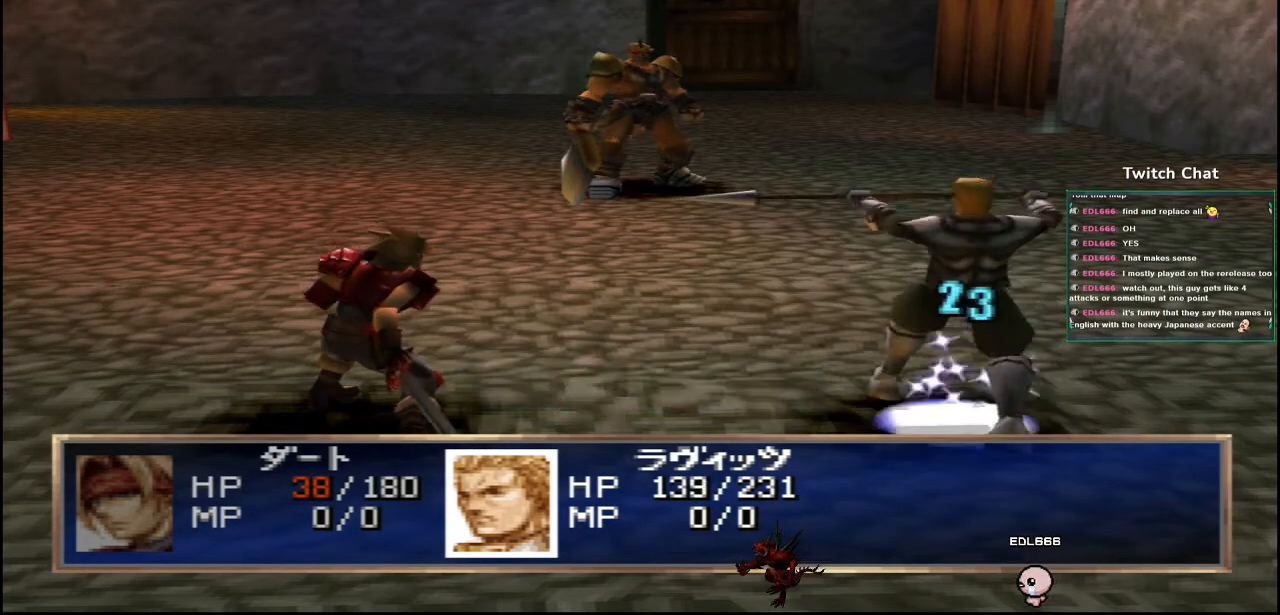
{"dt_ms": 500, "buttons": [], "left_stick": "center", "right_stick": "center", "events": [[200, "CIRCLE", "up"]]}